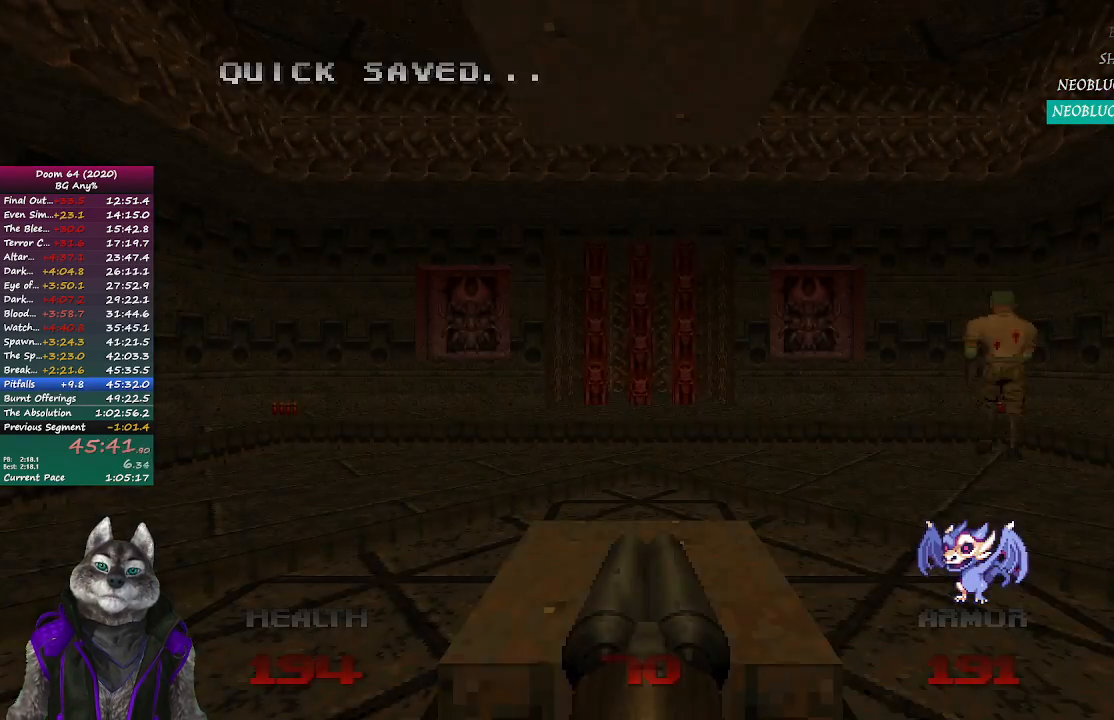
Gameplay with a controller (PlayStation layout); each line is a JSON object with the inputs held at the frame after it. "events" lists button and stick changes between this image and that frame as [ms after this image, input, new state], when the widget could be followed in between.
{"buttons": [], "left_stick": "center", "right_stick": "right", "events": [[83, "right_stick", "right"]]}
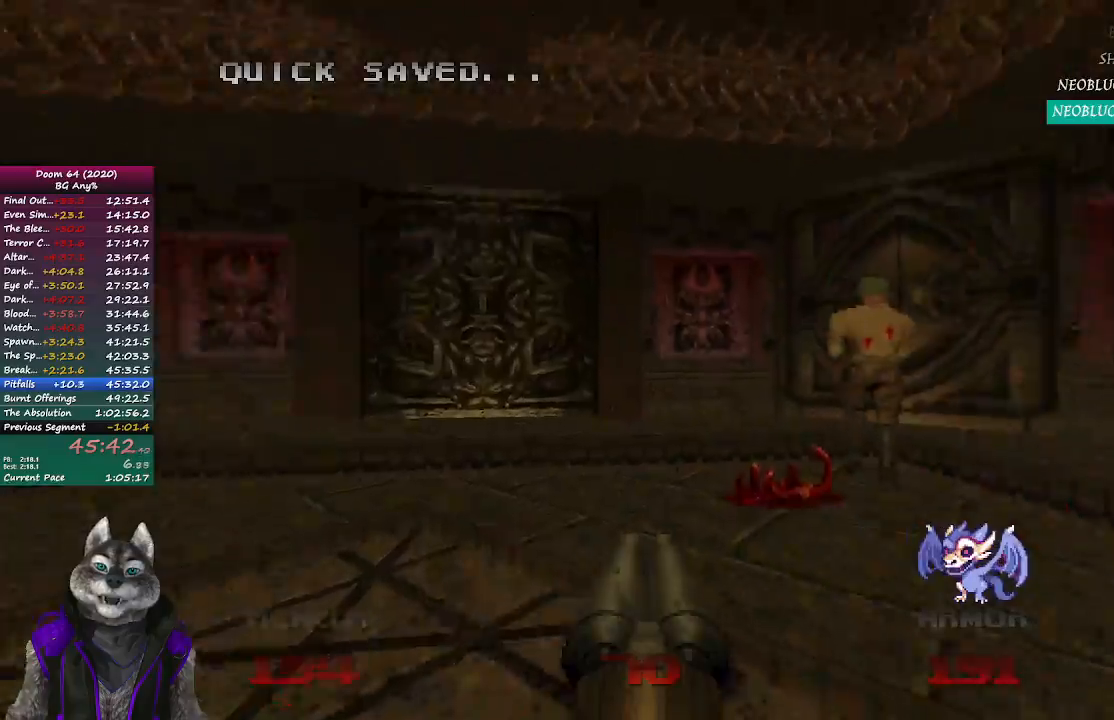
{"buttons": [], "left_stick": "up", "right_stick": "left", "events": [[183, "right_stick", "center"], [200, "R2", "down"], [217, "left_stick", "up-left"], [300, "left_stick", "up"], [367, "right_stick", "left"], [400, "R2", "up"]]}
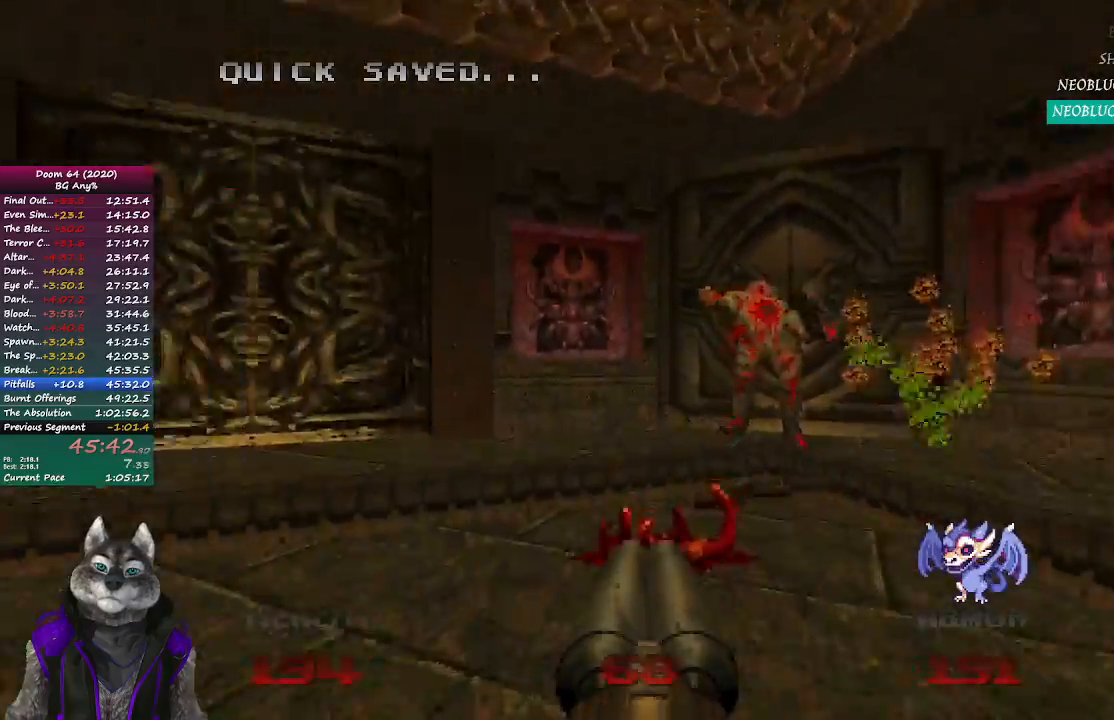
{"buttons": [], "left_stick": "up", "right_stick": "center", "events": [[117, "left_stick", "right"], [400, "left_stick", "up"], [500, "right_stick", "center"]]}
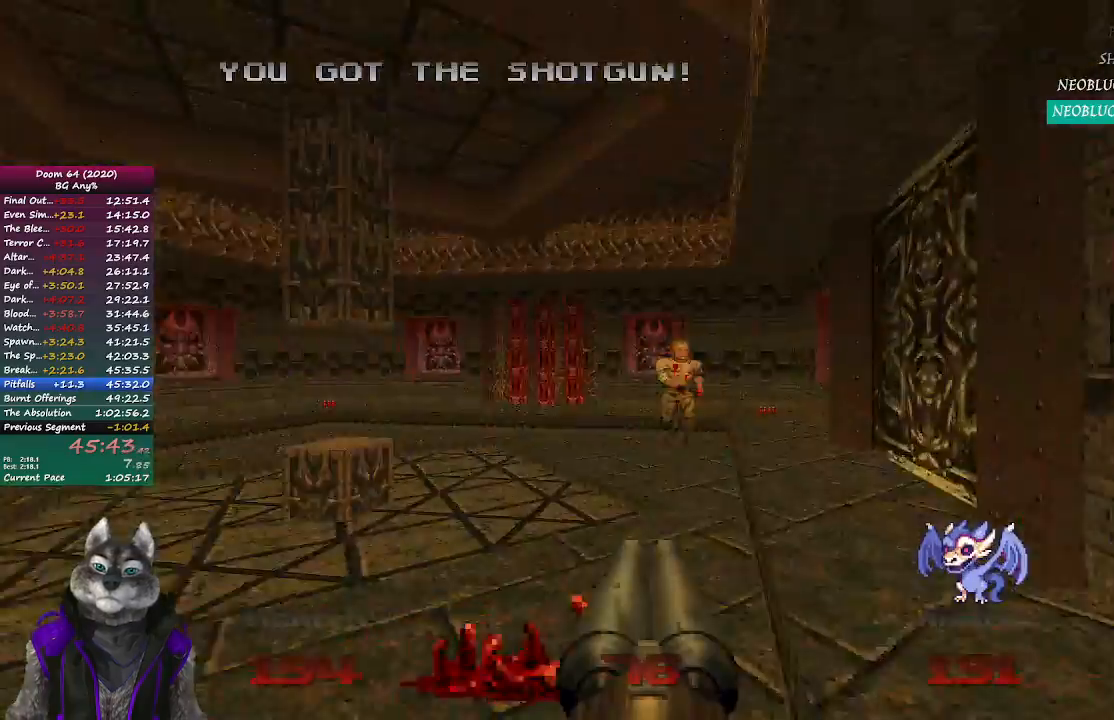
{"buttons": ["R2"], "left_stick": "up", "right_stick": "right", "events": [[83, "R2", "down"], [500, "right_stick", "right"]]}
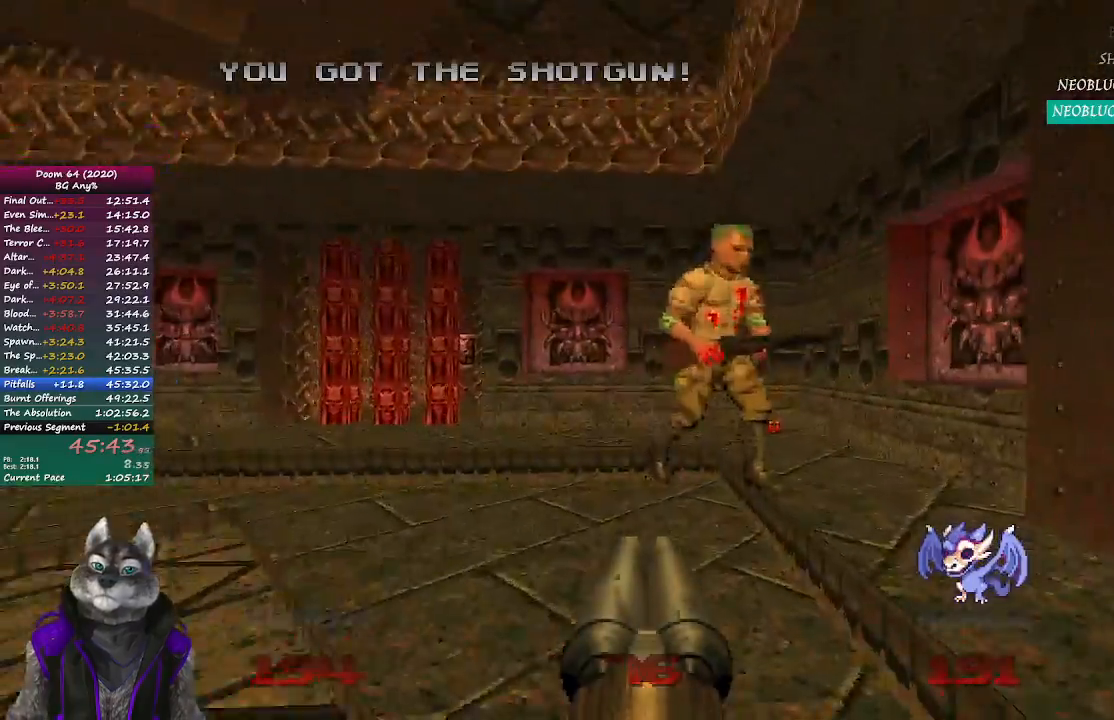
{"buttons": [], "left_stick": "down", "right_stick": "right", "events": [[183, "left_stick", "left"], [367, "left_stick", "down-left"], [417, "R2", "up"], [483, "left_stick", "down"]]}
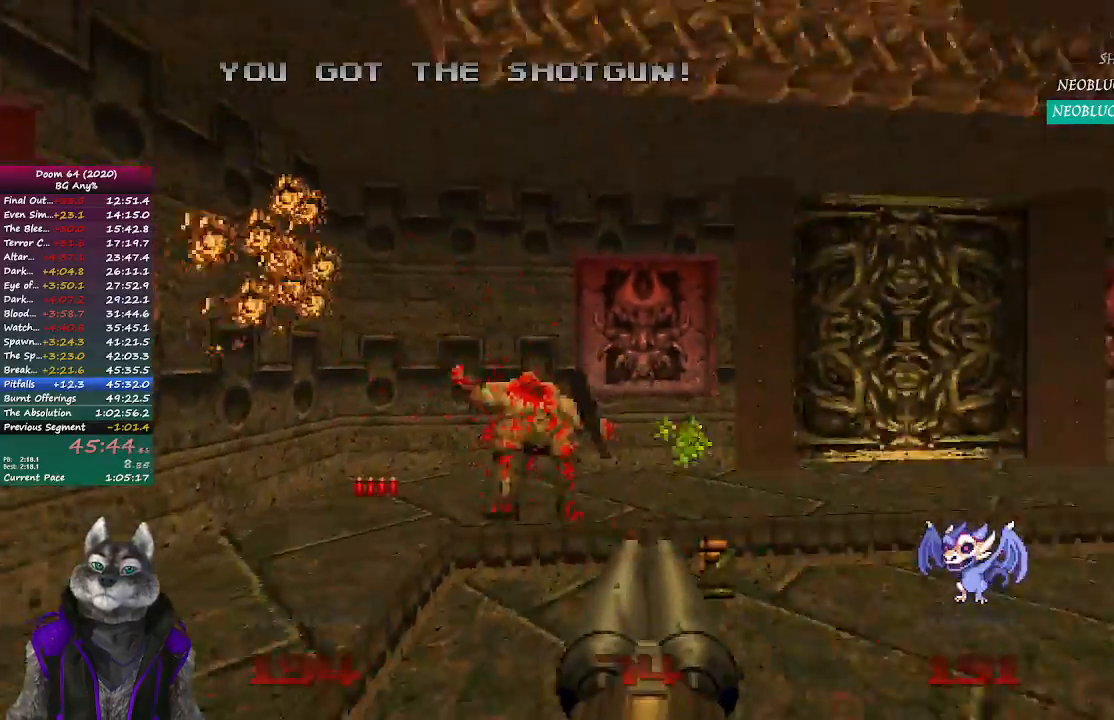
{"buttons": [], "left_stick": "up", "right_stick": "center", "events": [[283, "left_stick", "right"], [400, "right_stick", "center"], [417, "left_stick", "up"]]}
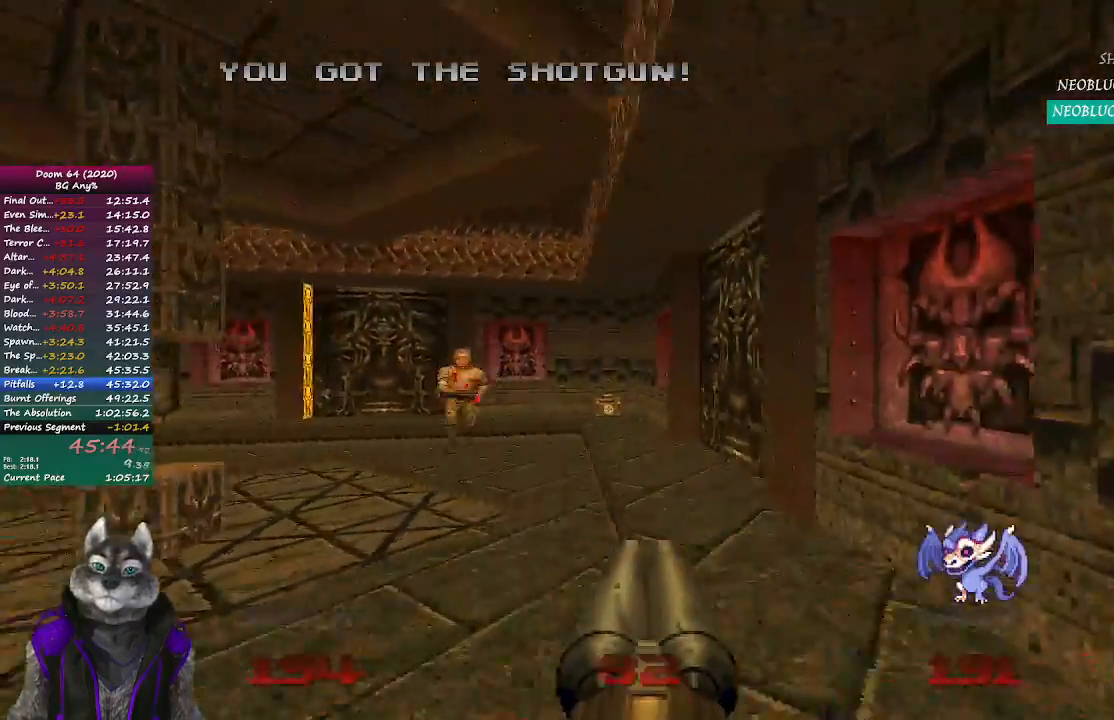
{"buttons": ["R2"], "left_stick": "up-left", "right_stick": "center", "events": [[83, "left_stick", "up-left"], [83, "right_stick", "left"], [217, "right_stick", "center"], [233, "left_stick", "up"], [367, "R2", "down"], [450, "left_stick", "up-left"]]}
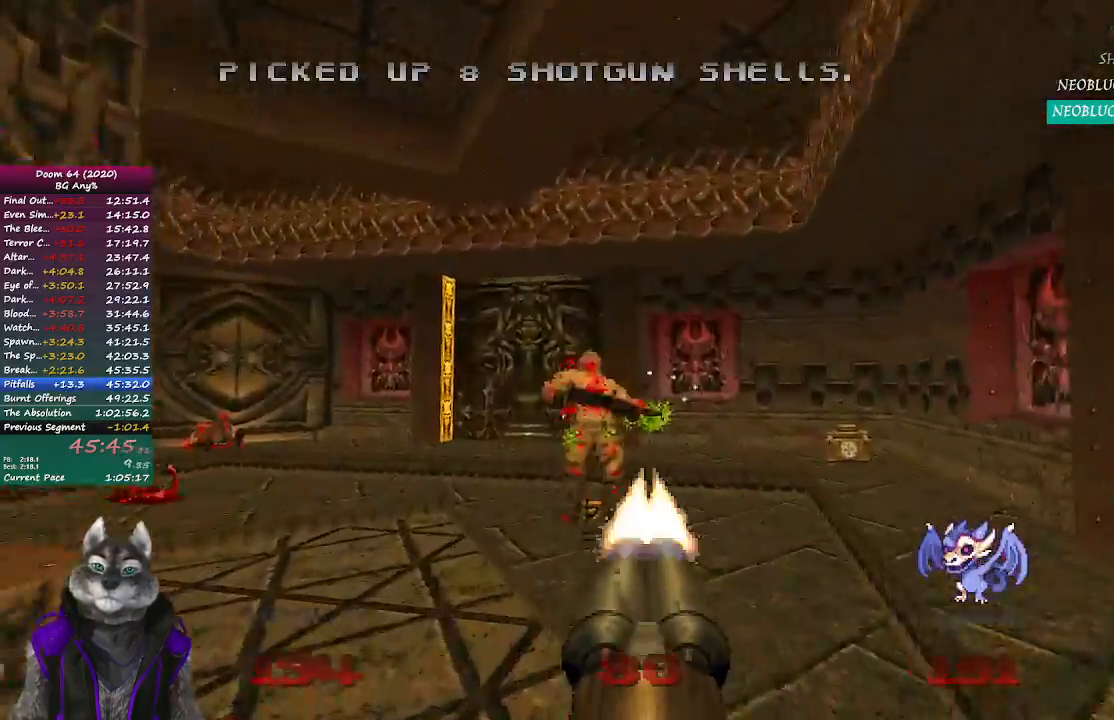
{"buttons": [], "left_stick": "down", "right_stick": "center", "events": [[33, "left_stick", "left"], [100, "left_stick", "down"], [250, "R2", "up"]]}
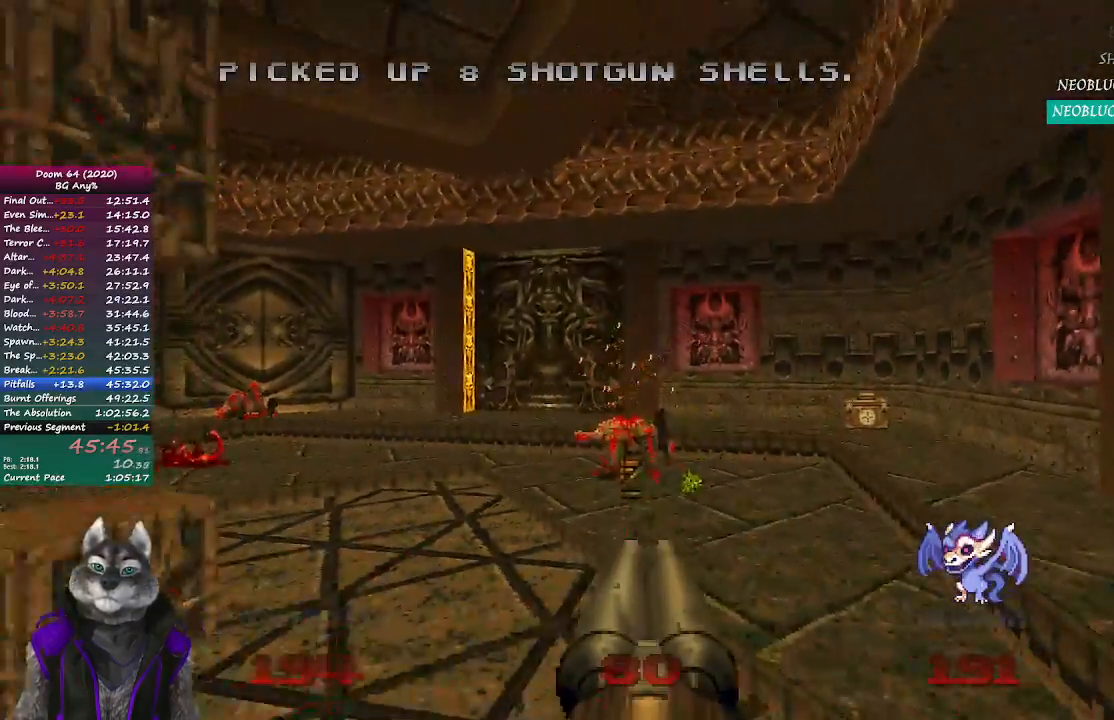
{"buttons": [], "left_stick": "up", "right_stick": "center", "events": [[50, "left_stick", "left"], [217, "left_stick", "up"]]}
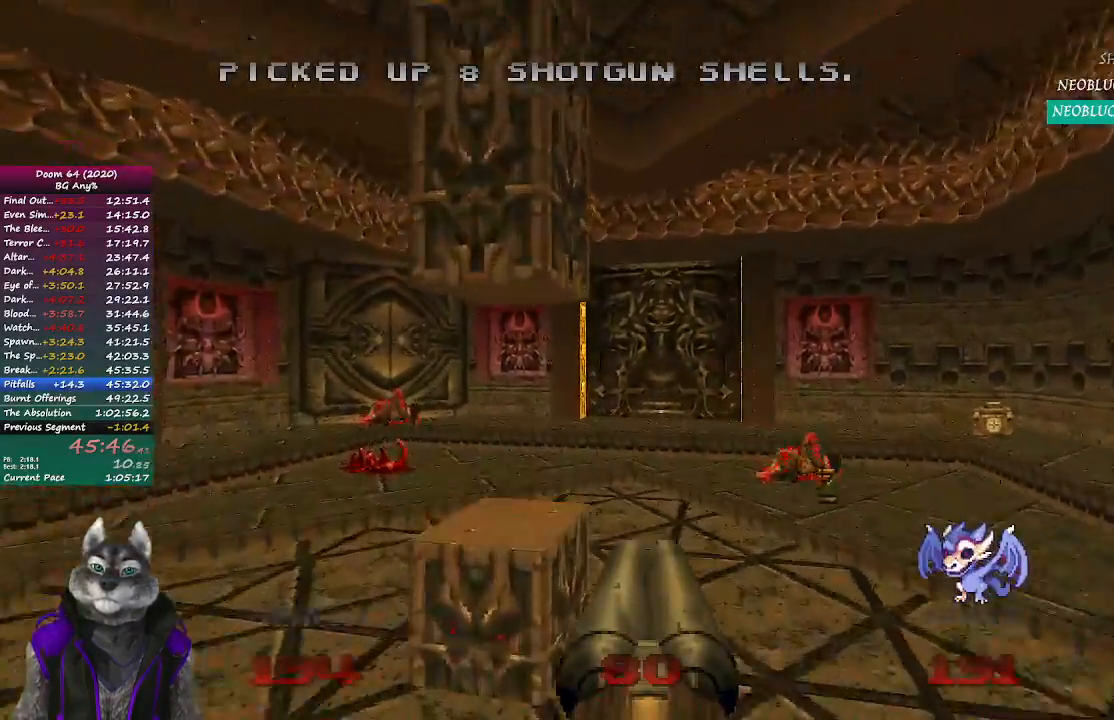
{"buttons": [], "left_stick": "left", "right_stick": "left", "events": [[33, "left_stick", "center"], [233, "left_stick", "down-left"], [317, "right_stick", "left"], [400, "left_stick", "left"]]}
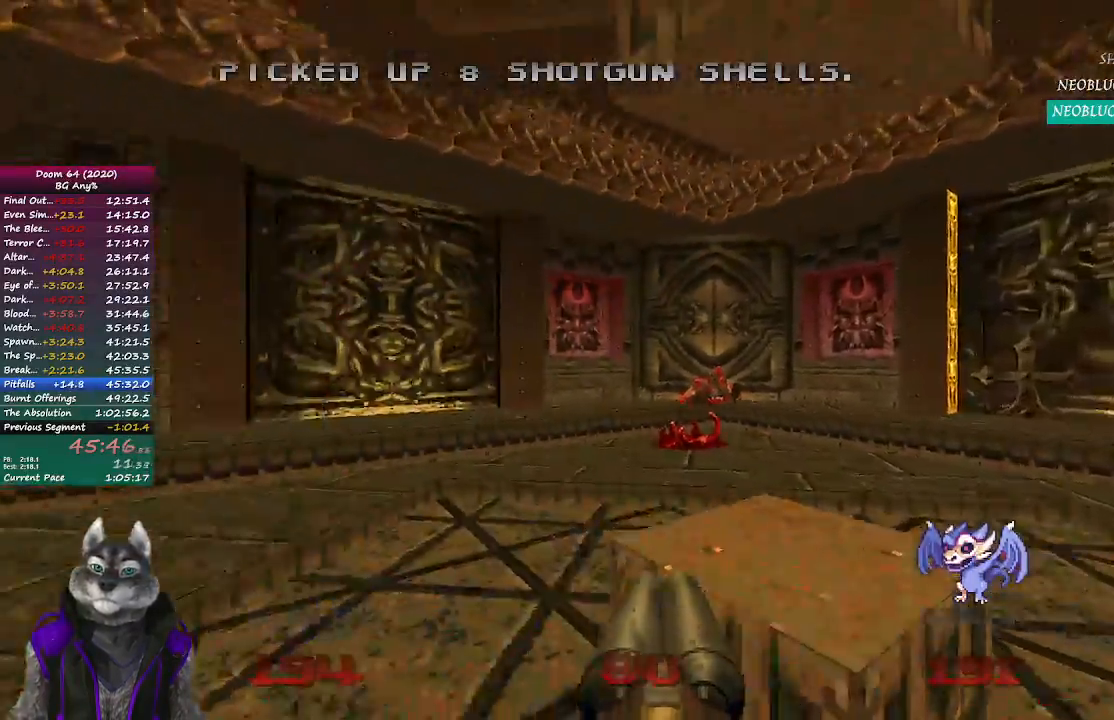
{"buttons": [], "left_stick": "up", "right_stick": "center", "events": [[33, "right_stick", "center"], [50, "left_stick", "up-left"], [150, "left_stick", "up"]]}
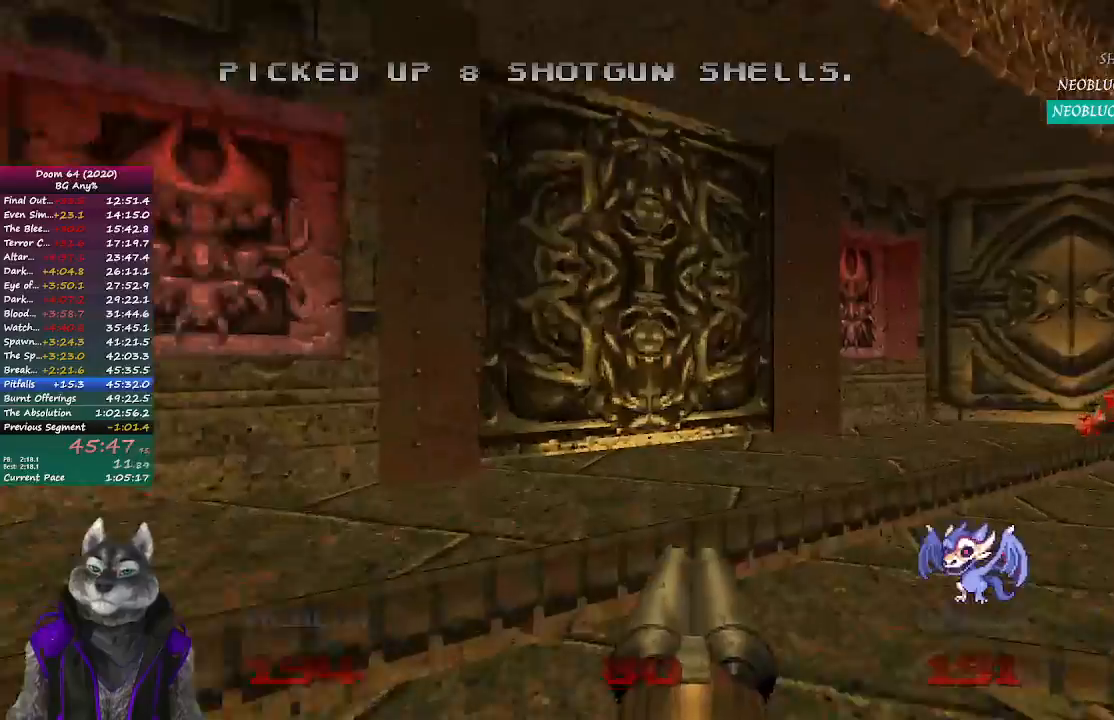
{"buttons": ["L2"], "left_stick": "down", "right_stick": "center", "events": [[83, "right_stick", "up-left"], [300, "L2", "down"], [317, "left_stick", "down"], [350, "right_stick", "center"]]}
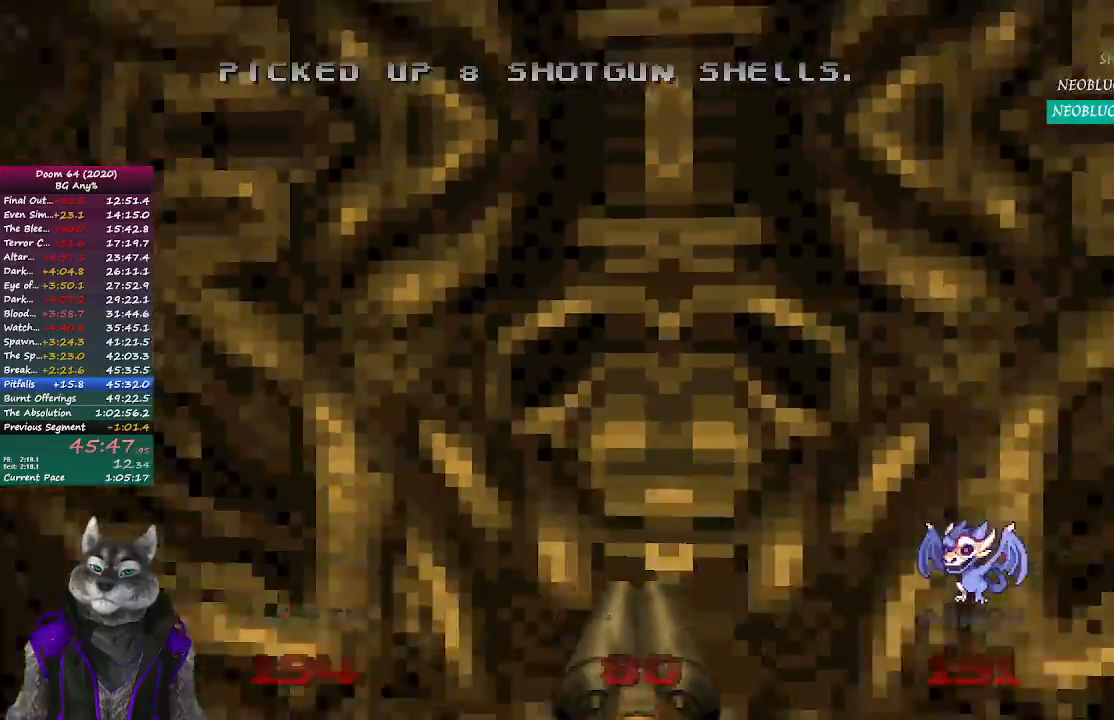
{"buttons": [], "left_stick": "right", "right_stick": "center", "events": [[67, "L2", "up"], [83, "left_stick", "center"], [417, "left_stick", "right"]]}
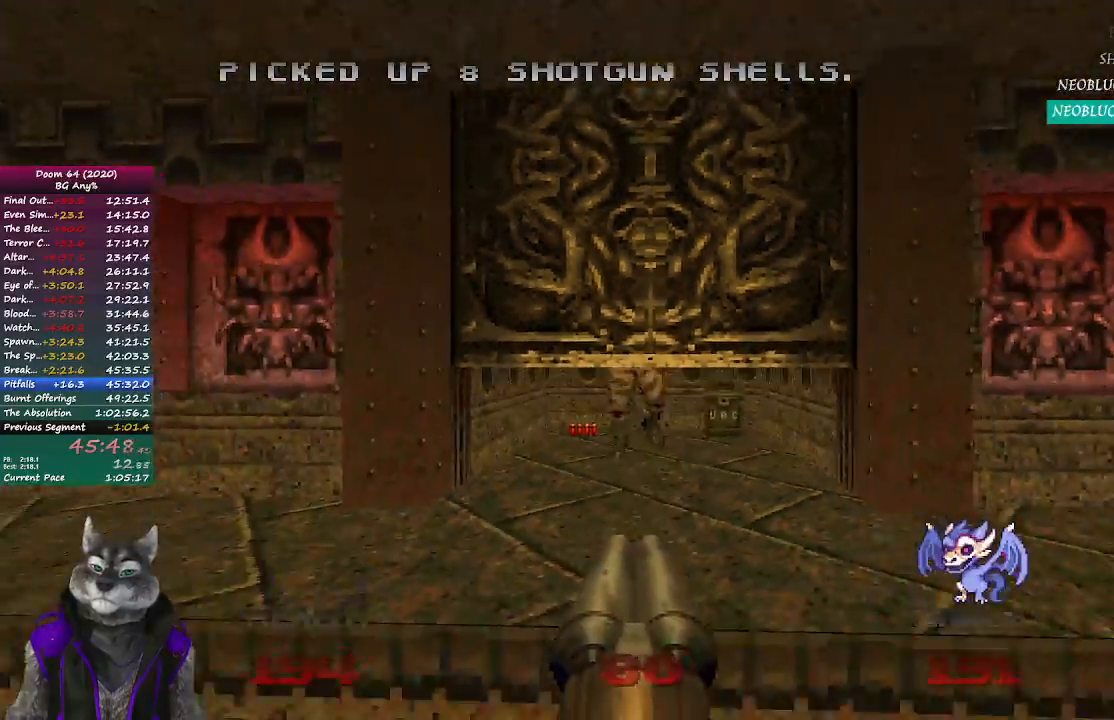
{"buttons": [], "left_stick": "down-left", "right_stick": "right", "events": [[67, "left_stick", "center"], [83, "R2", "down"], [117, "left_stick", "up-left"], [283, "left_stick", "left"], [367, "right_stick", "right"], [383, "R2", "up"], [483, "left_stick", "down-left"]]}
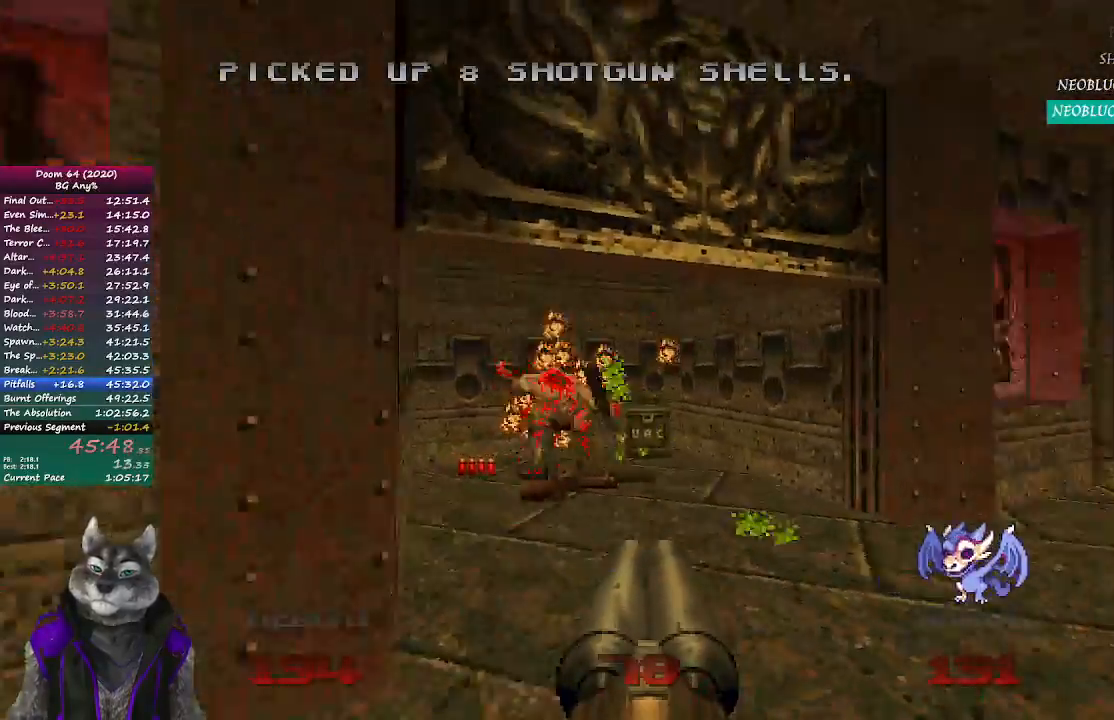
{"buttons": [], "left_stick": "up", "right_stick": "center", "events": [[133, "left_stick", "down-right"], [283, "left_stick", "up-right"], [333, "right_stick", "center"], [383, "left_stick", "up"]]}
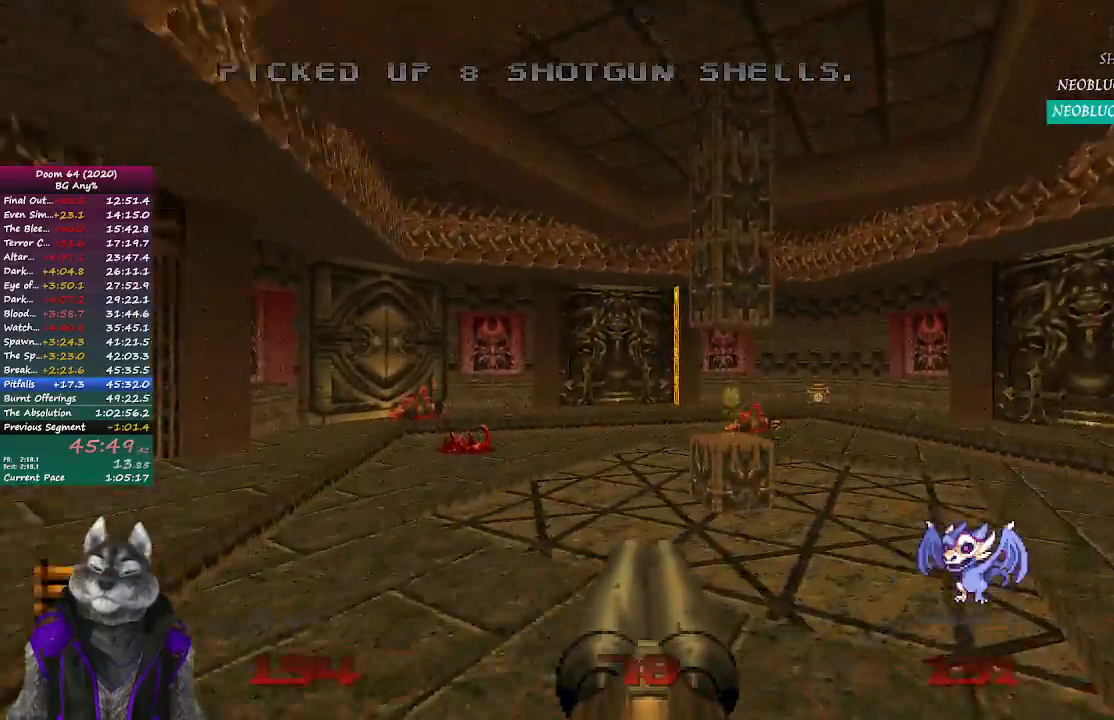
{"buttons": [], "left_stick": "up", "right_stick": "center", "events": []}
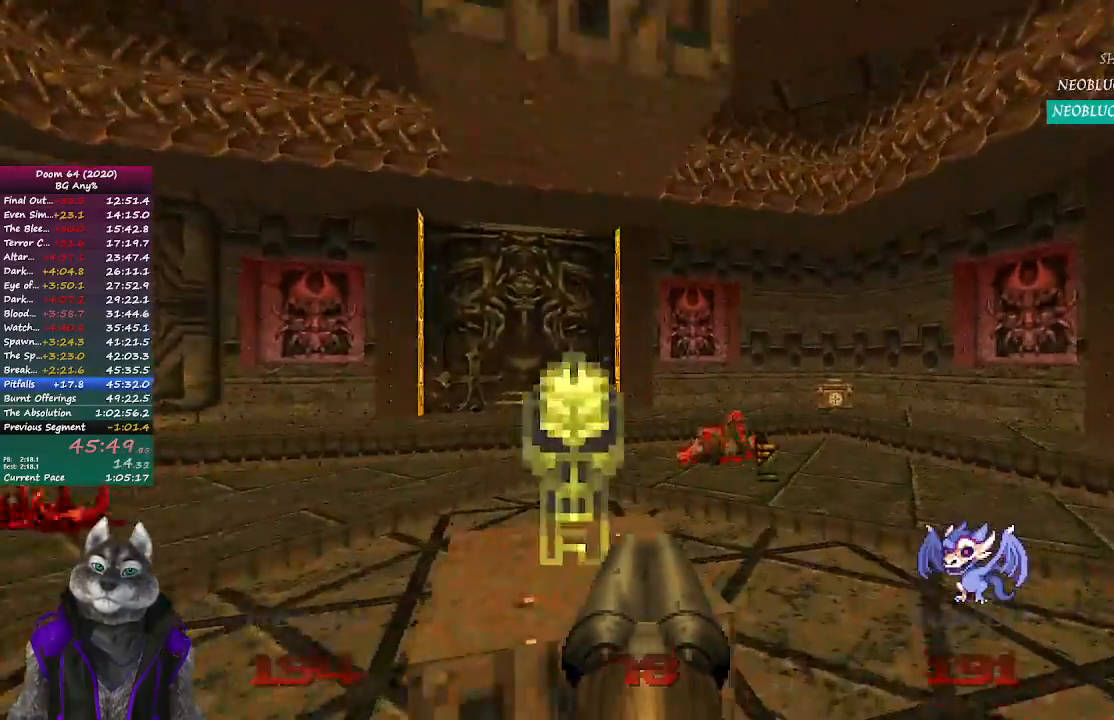
{"buttons": [], "left_stick": "up-right", "right_stick": "center", "events": [[150, "left_stick", "left"], [217, "left_stick", "down-left"], [433, "left_stick", "up-right"]]}
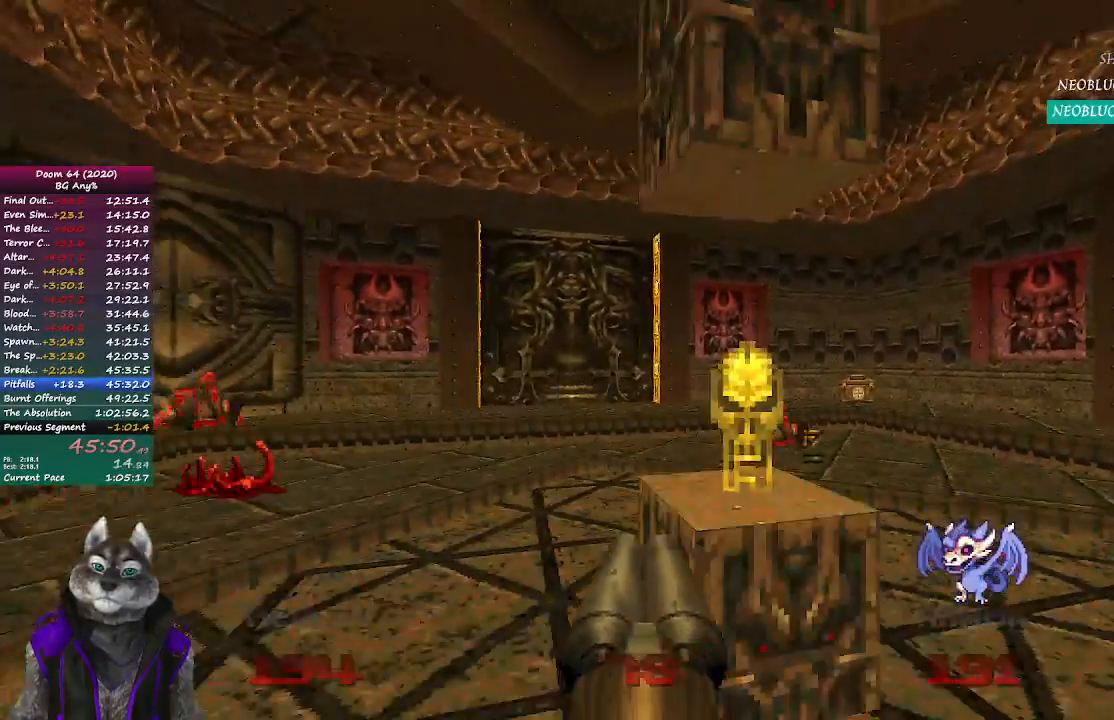
{"buttons": [], "left_stick": "up", "right_stick": "center", "events": [[83, "left_stick", "up"]]}
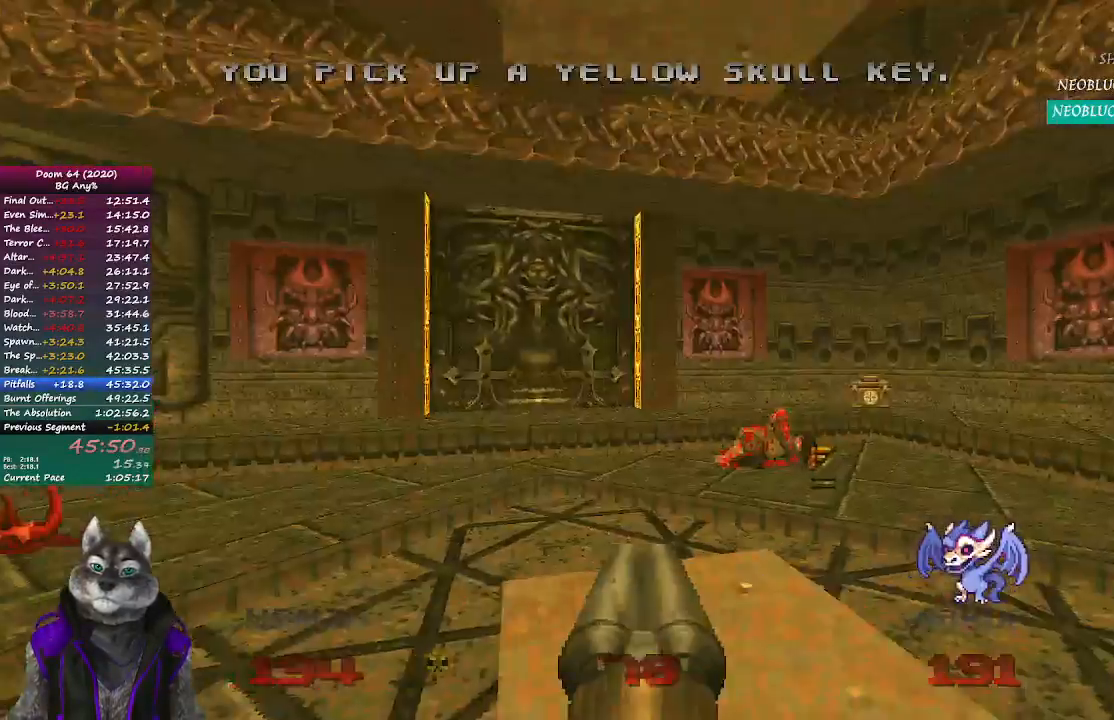
{"buttons": [], "left_stick": "right", "right_stick": "center", "events": [[100, "left_stick", "up-right"], [483, "left_stick", "right"]]}
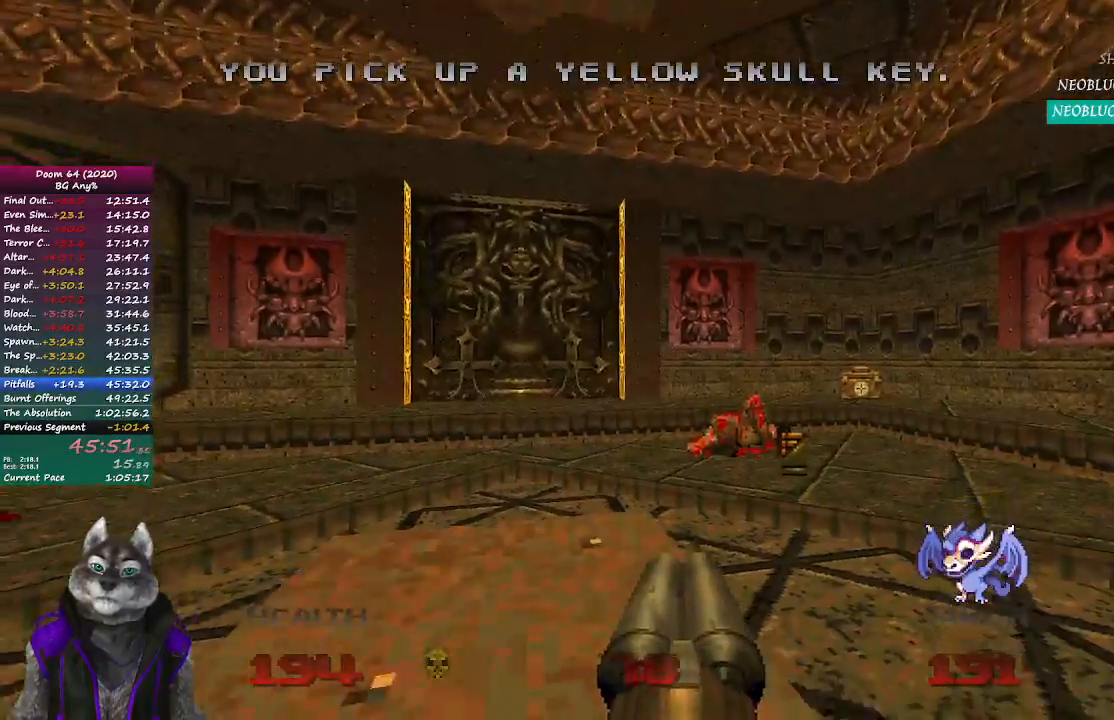
{"buttons": [], "left_stick": "up", "right_stick": "left", "events": [[250, "left_stick", "up"], [450, "right_stick", "left"]]}
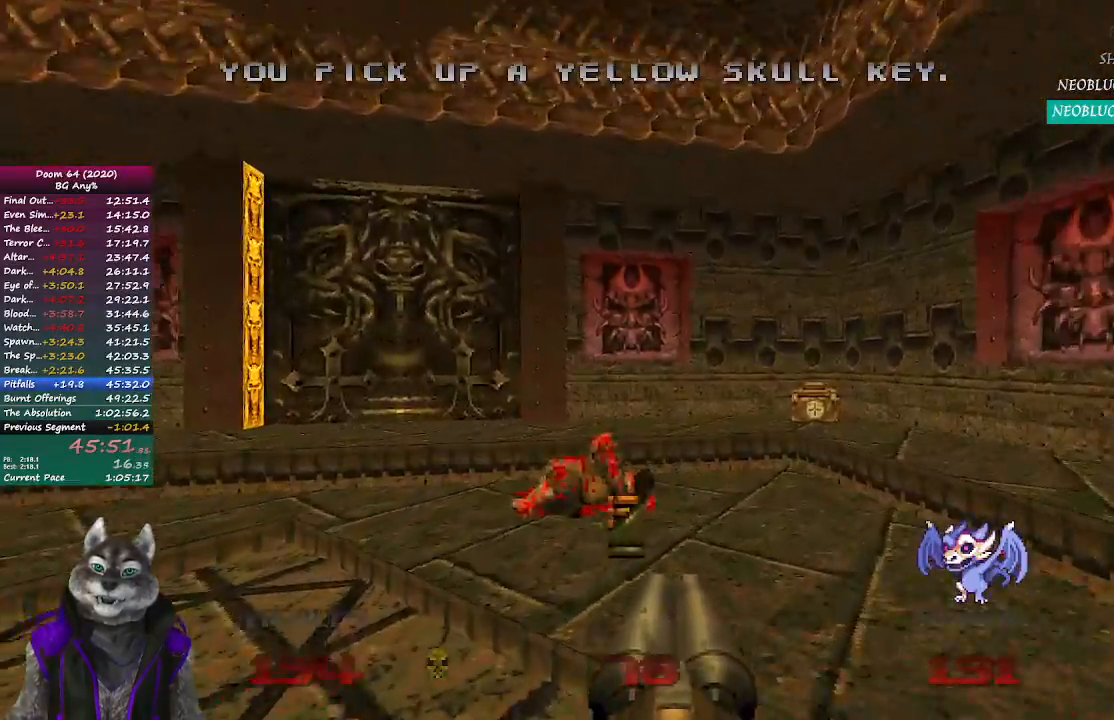
{"buttons": [], "left_stick": "up", "right_stick": "center", "events": [[150, "right_stick", "center"]]}
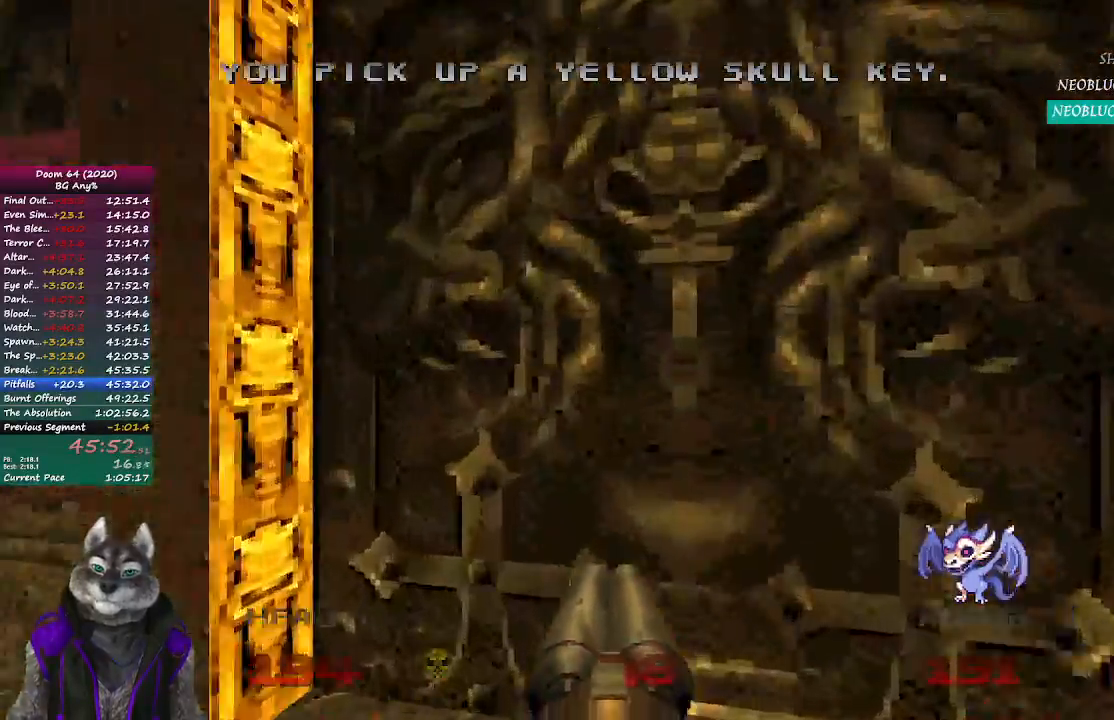
{"buttons": [], "left_stick": "center", "right_stick": "center", "events": [[83, "L2", "down"], [150, "left_stick", "down-right"], [317, "L2", "up"], [317, "left_stick", "center"]]}
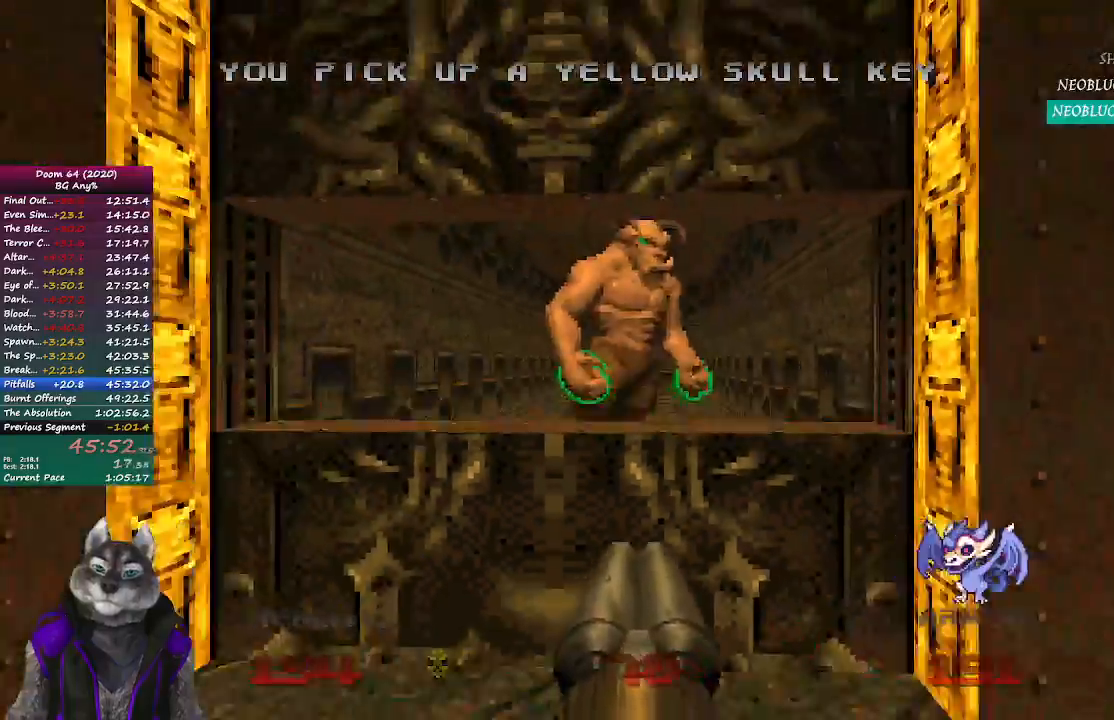
{"buttons": [], "left_stick": "up", "right_stick": "center", "events": [[100, "left_stick", "up"], [167, "R2", "down"], [400, "R2", "up"]]}
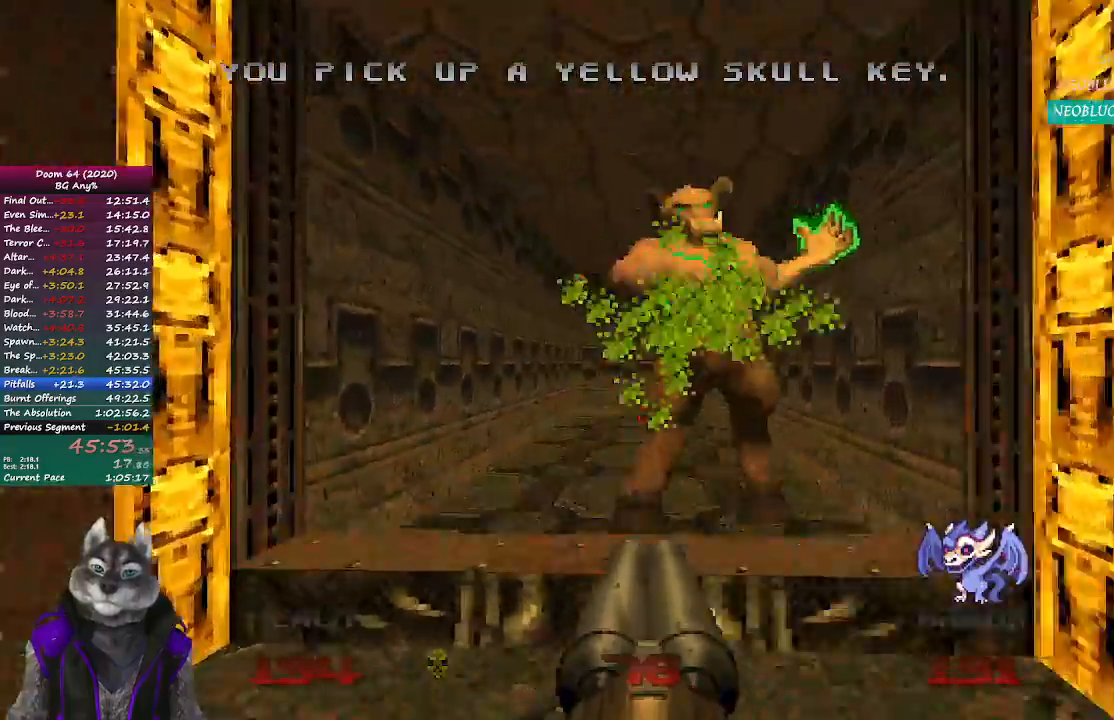
{"buttons": [], "left_stick": "up", "right_stick": "center", "events": []}
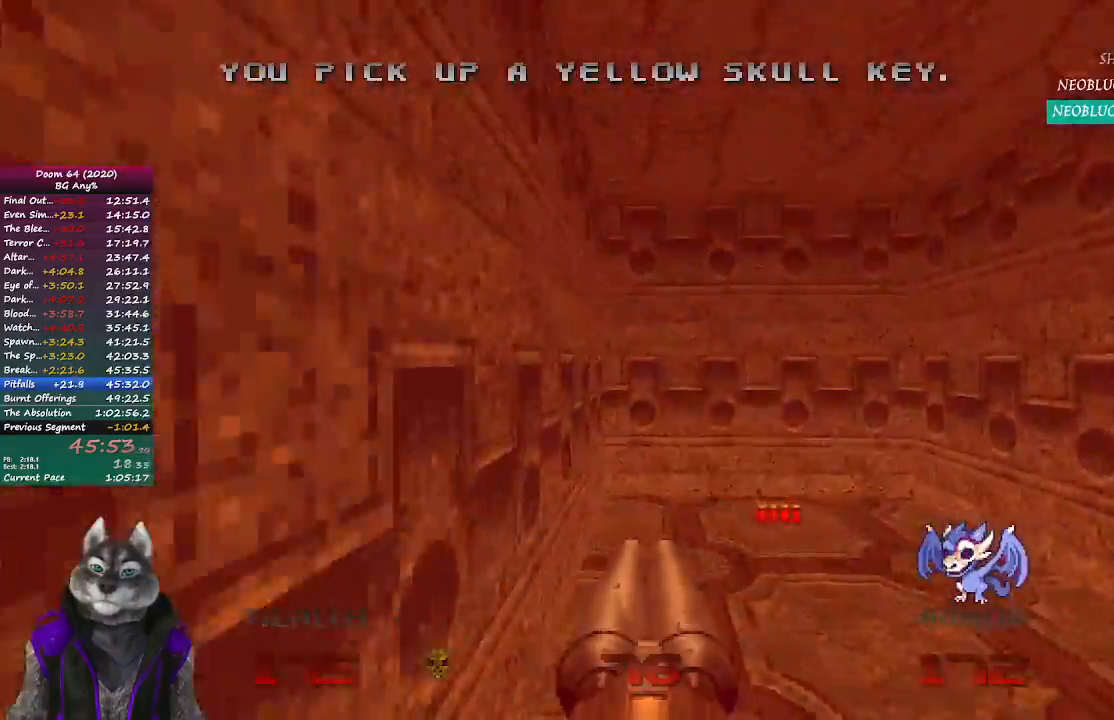
{"buttons": [], "left_stick": "up", "right_stick": "center", "events": []}
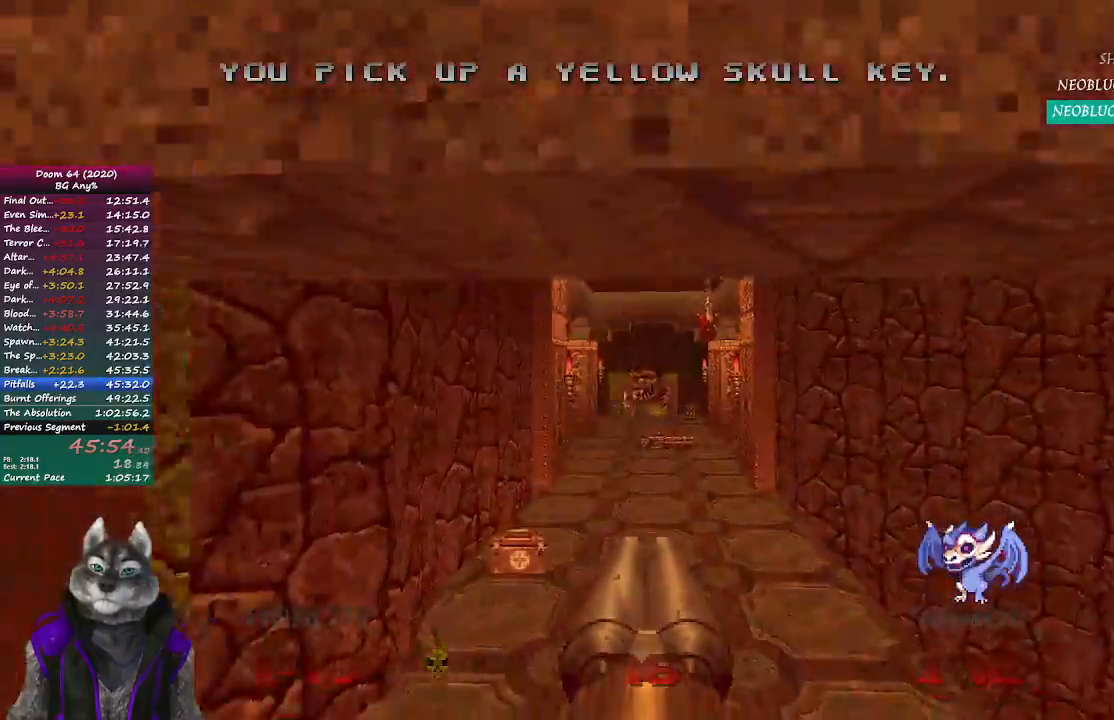
{"buttons": [], "left_stick": "up", "right_stick": "center", "events": []}
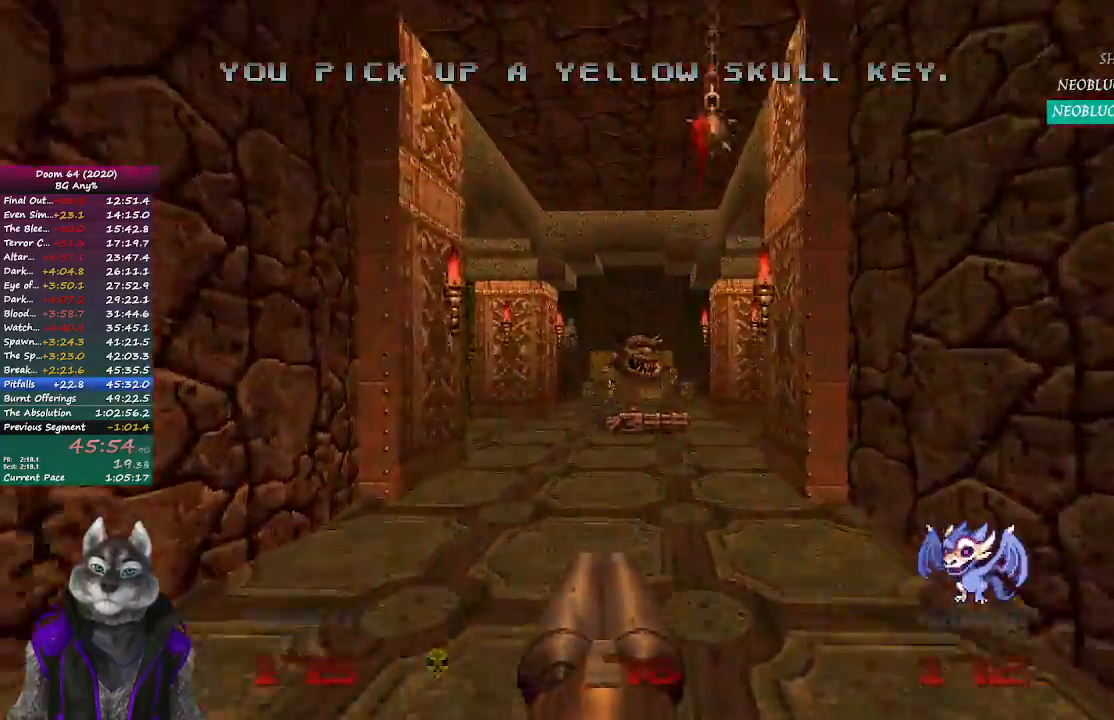
{"buttons": ["R2"], "left_stick": "up", "right_stick": "center", "events": [[483, "R2", "down"]]}
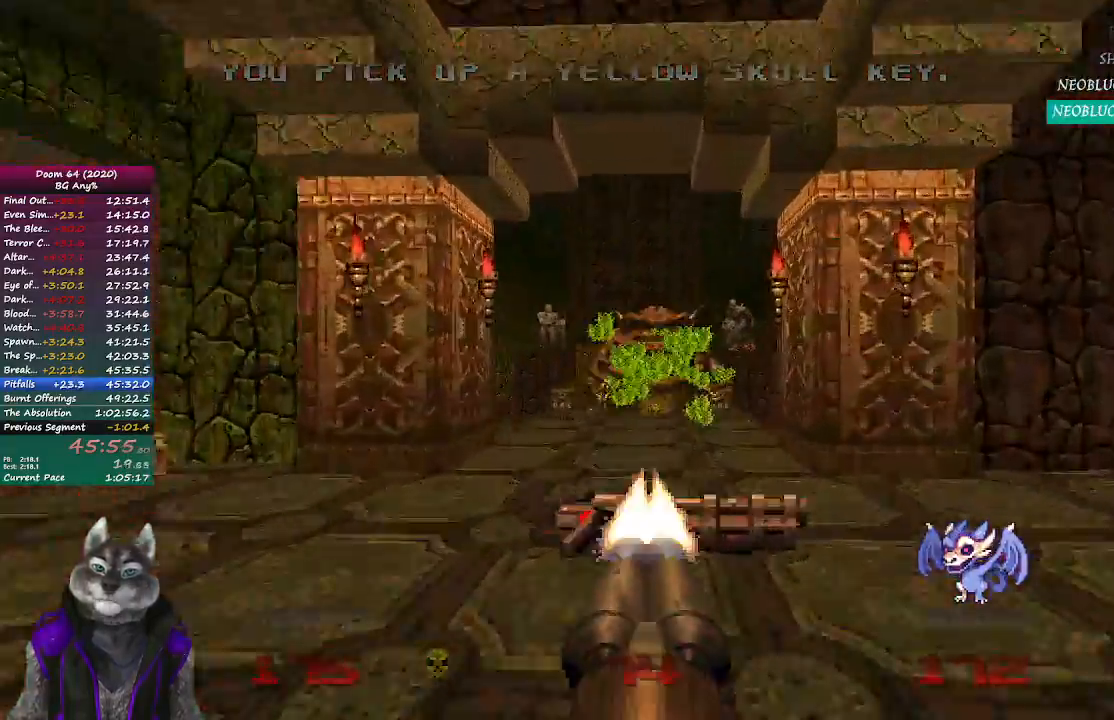
{"buttons": [], "left_stick": "up", "right_stick": "center", "events": [[167, "R2", "up"]]}
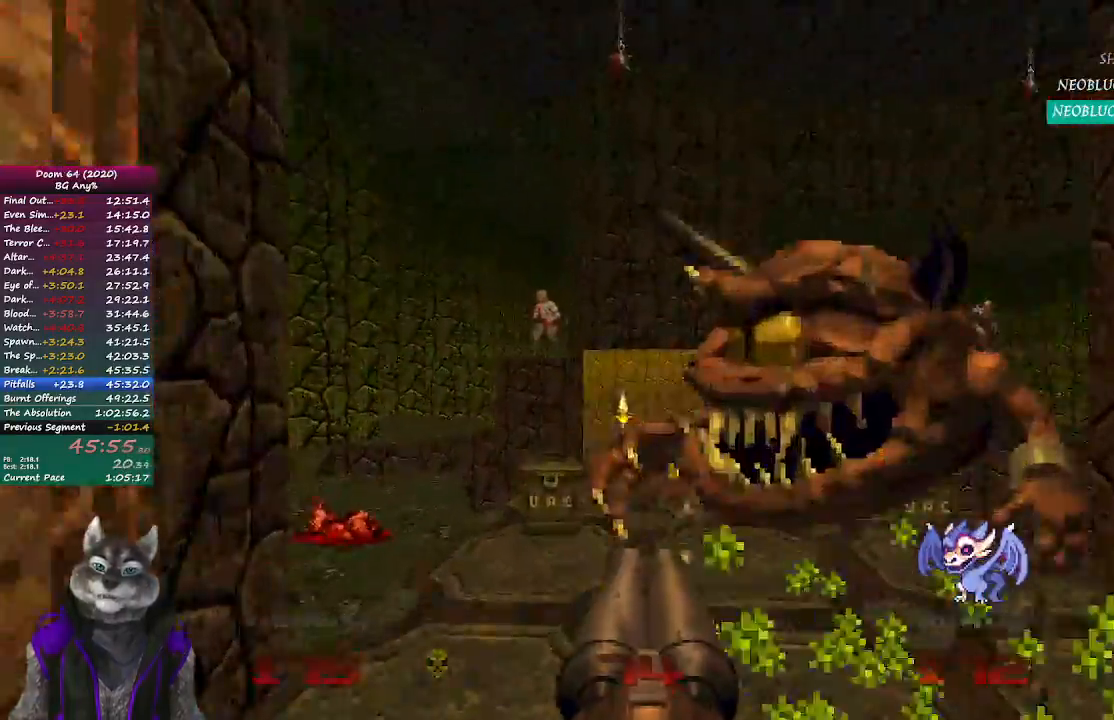
{"buttons": [], "left_stick": "up", "right_stick": "center", "events": []}
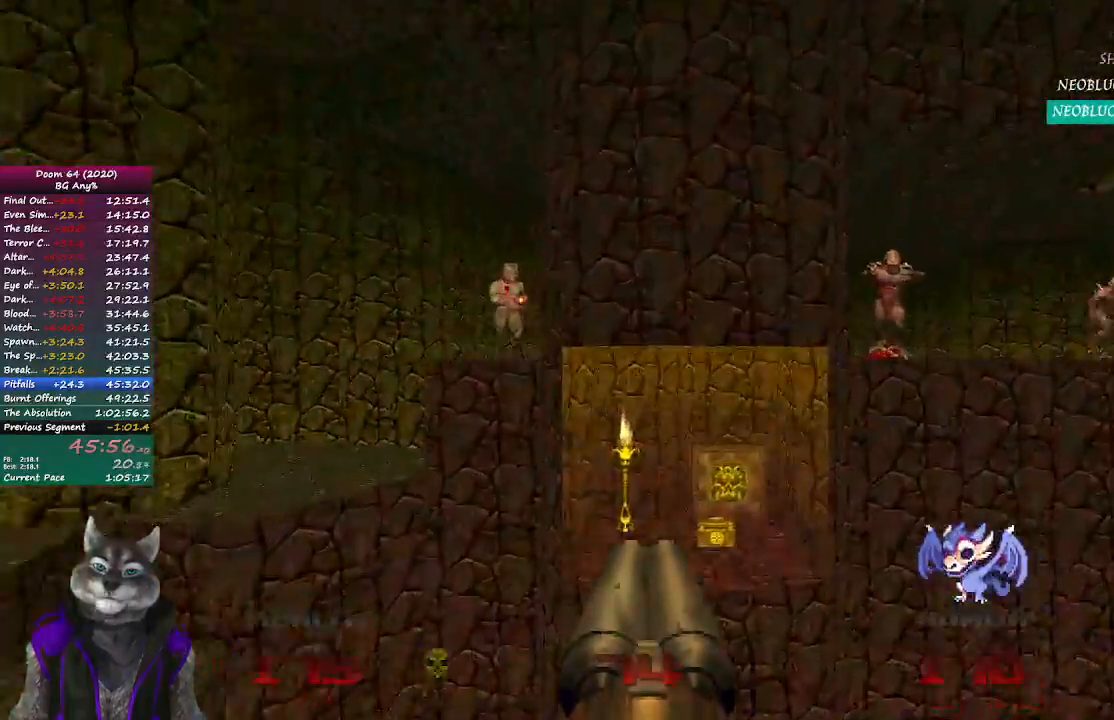
{"buttons": [], "left_stick": "up", "right_stick": "center", "events": []}